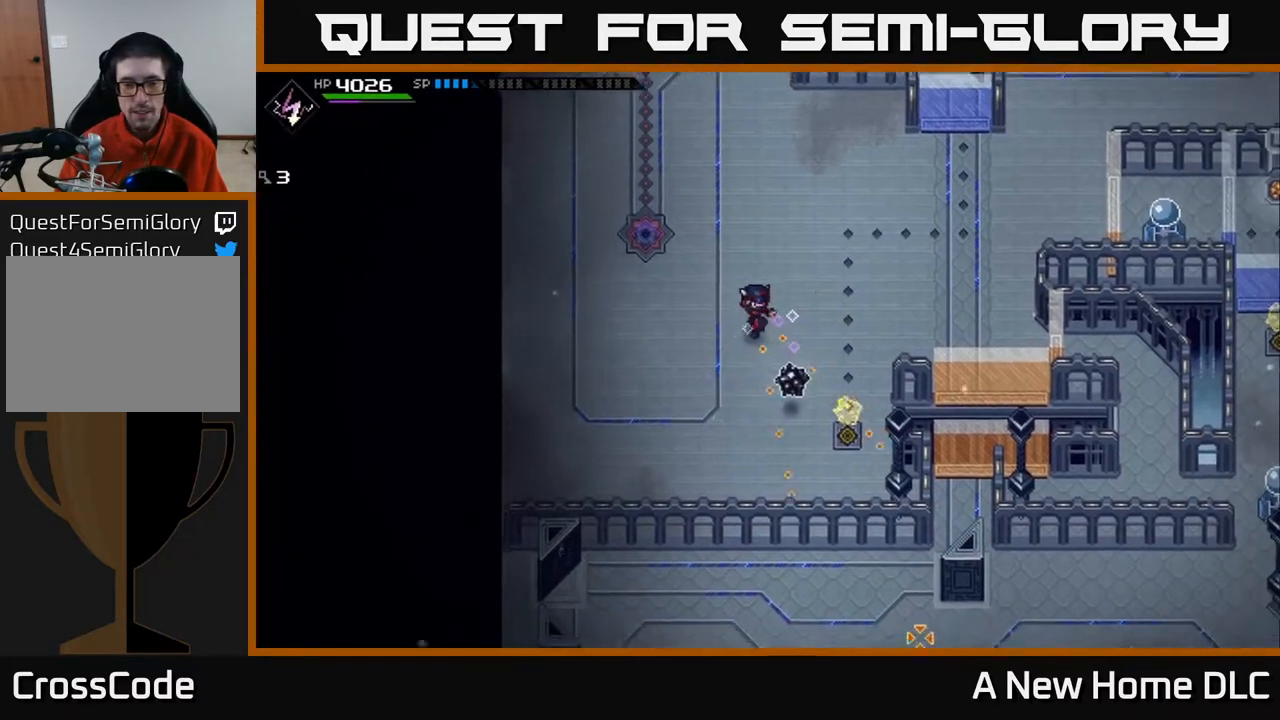
Gameplay with a controller (Xbox layout); each line is a JSON object with the inputs held at the frame after it. "events" lists button and stick changes between this image and that frame as [ms after this image, input, new state], when the widget could be followed in between.
{"buttons": [], "left_stick": "down-left", "right_stick": "down-right", "events": [[67, "left_stick", "center"], [100, "DPAD_RIGHT", "down"], [233, "DPAD_RIGHT", "up"], [400, "left_stick", "down-left"]]}
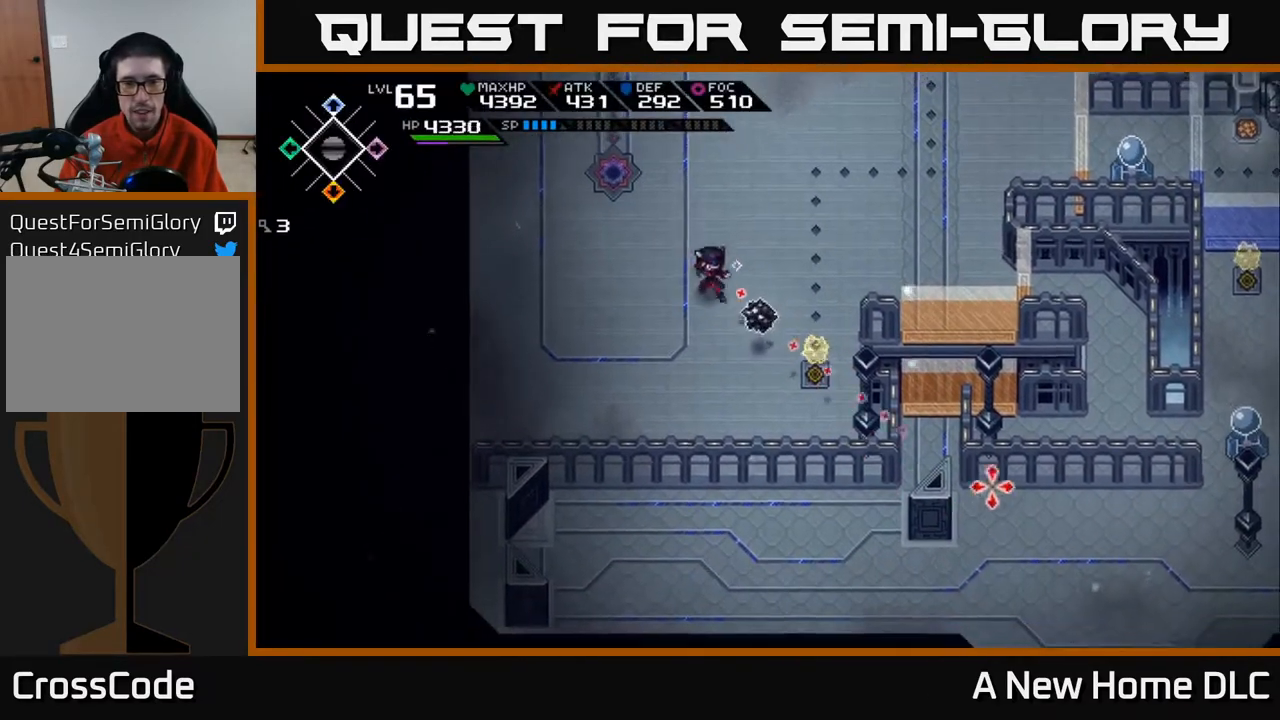
{"buttons": [], "left_stick": "up-right", "right_stick": "center", "events": [[50, "R1", "down"], [83, "left_stick", "center"], [117, "R1", "up"], [283, "left_stick", "right"], [283, "right_stick", "center"], [433, "left_stick", "up-right"]]}
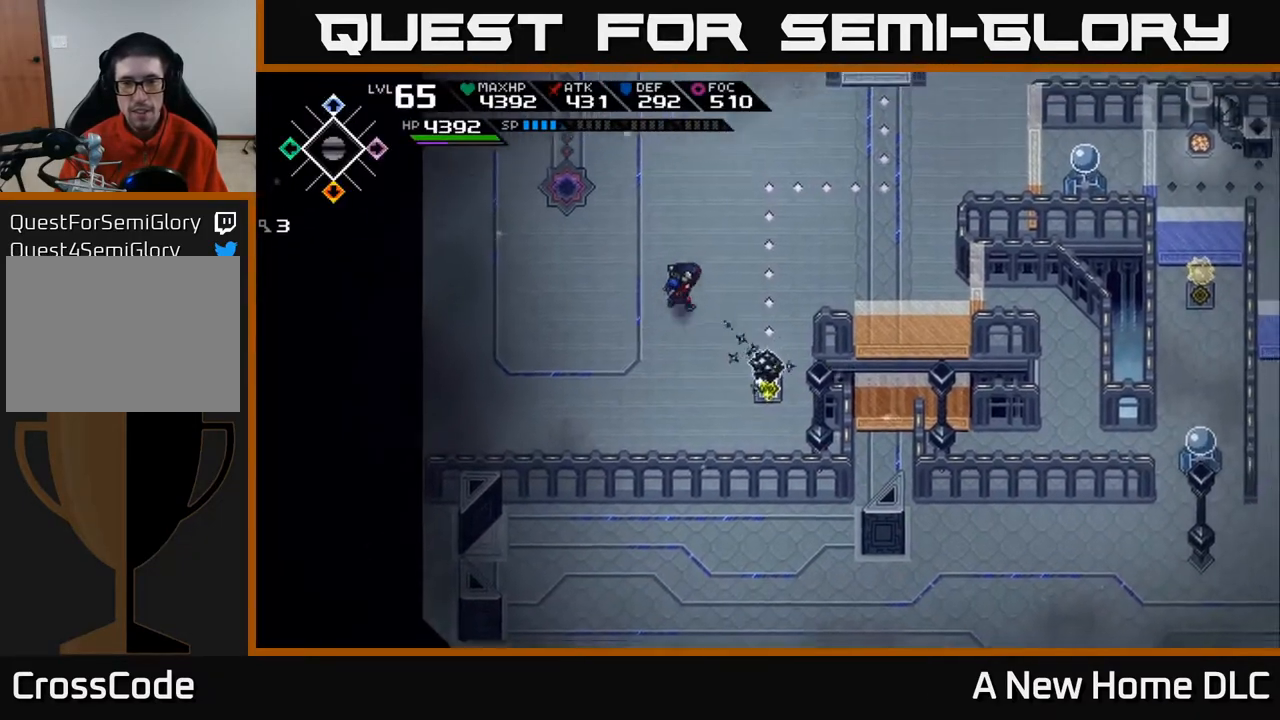
{"buttons": [], "left_stick": "center", "right_stick": "center", "events": [[267, "left_stick", "up"], [500, "left_stick", "center"]]}
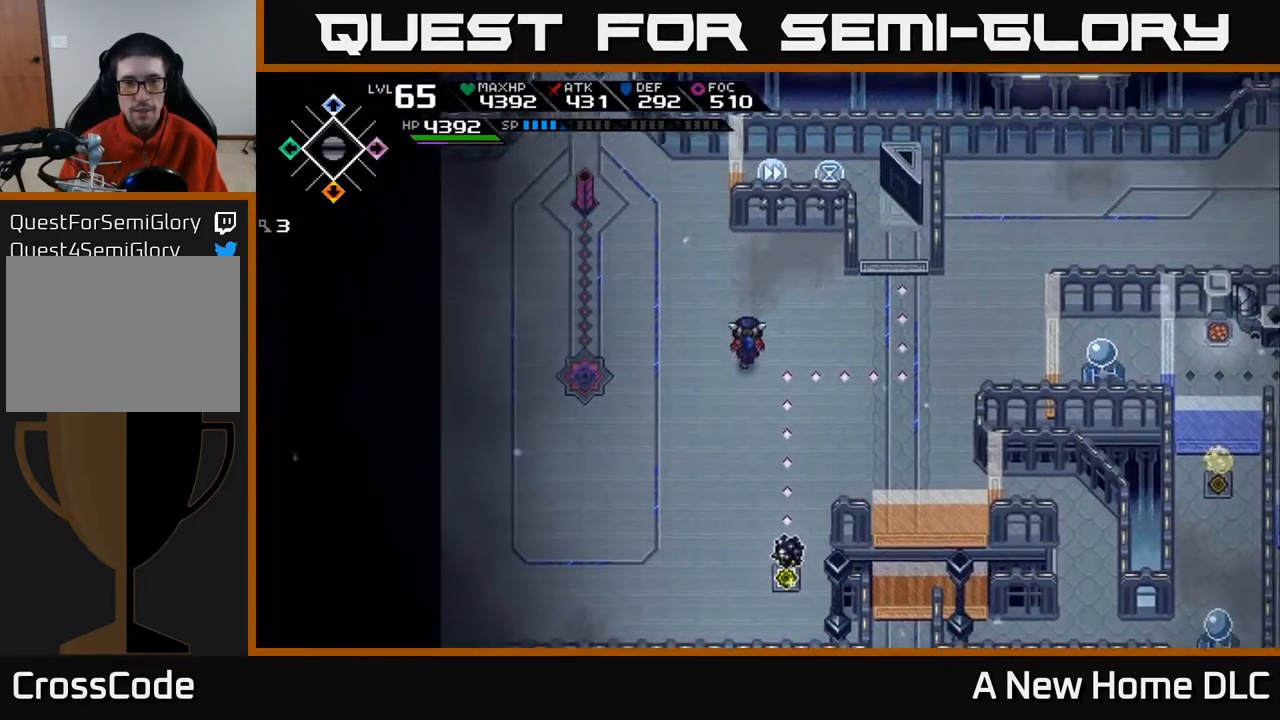
{"buttons": [], "left_stick": "up", "right_stick": "center", "events": [[267, "left_stick", "up-left"], [417, "left_stick", "up"]]}
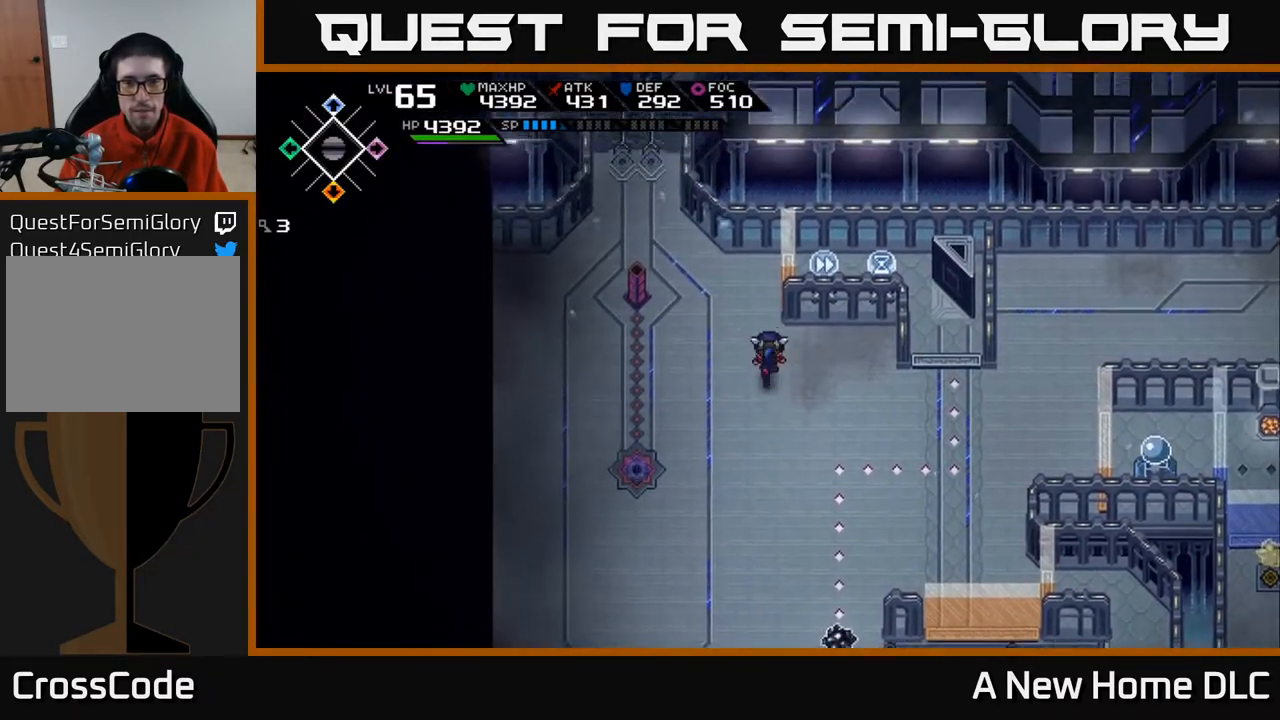
{"buttons": [], "left_stick": "up-left", "right_stick": "right", "events": [[117, "right_stick", "right"], [250, "left_stick", "up-left"]]}
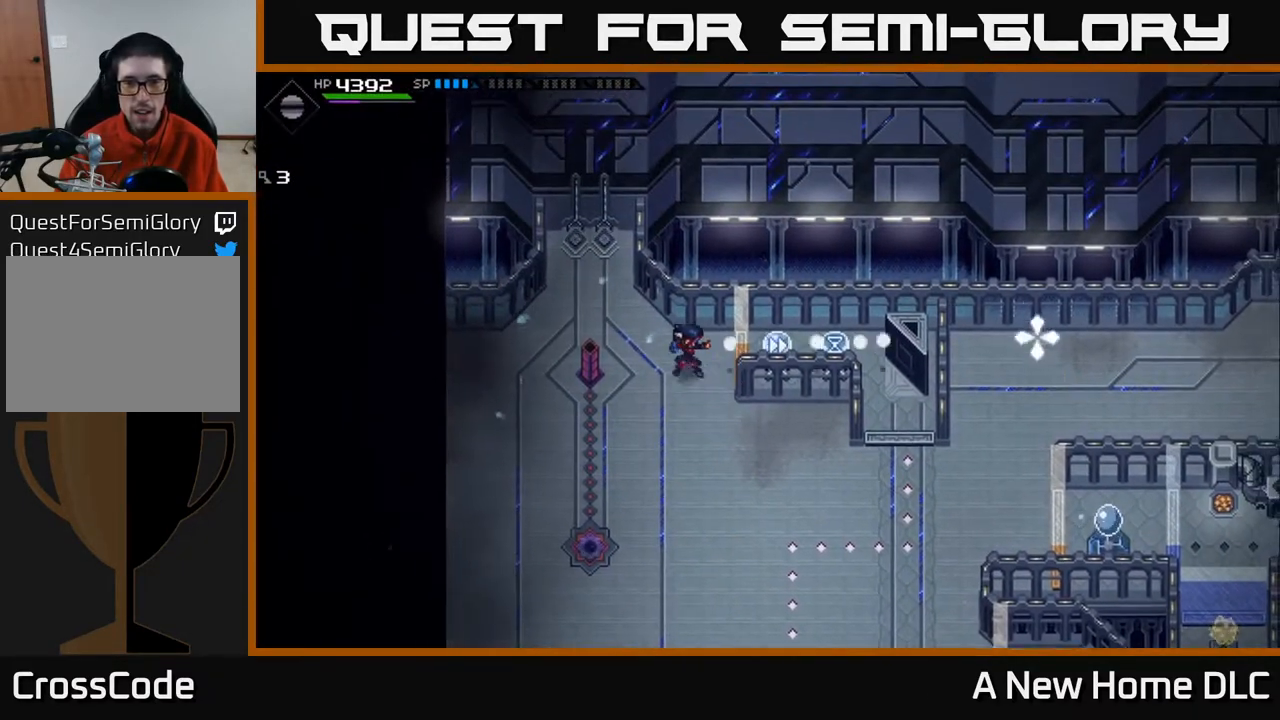
{"buttons": [], "left_stick": "down", "right_stick": "center", "events": [[67, "left_stick", "down"], [83, "R1", "down"], [167, "R1", "up"], [283, "right_stick", "center"]]}
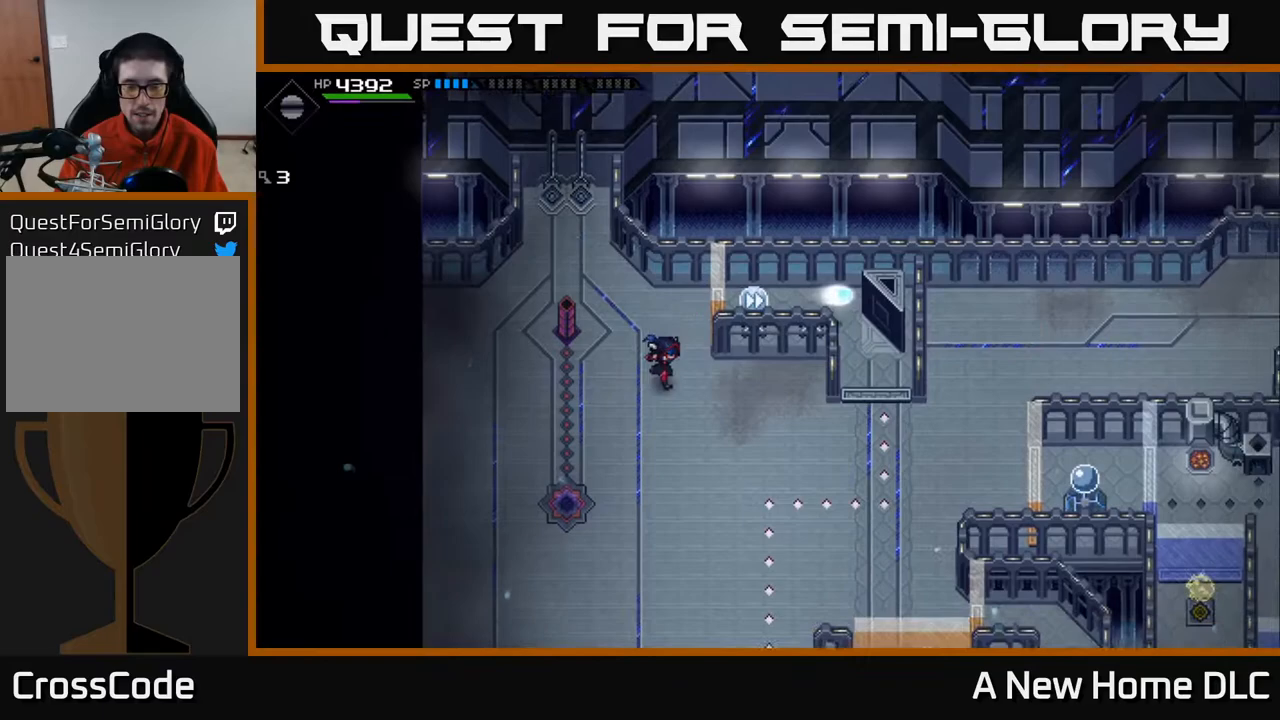
{"buttons": [], "left_stick": "down", "right_stick": "center", "events": []}
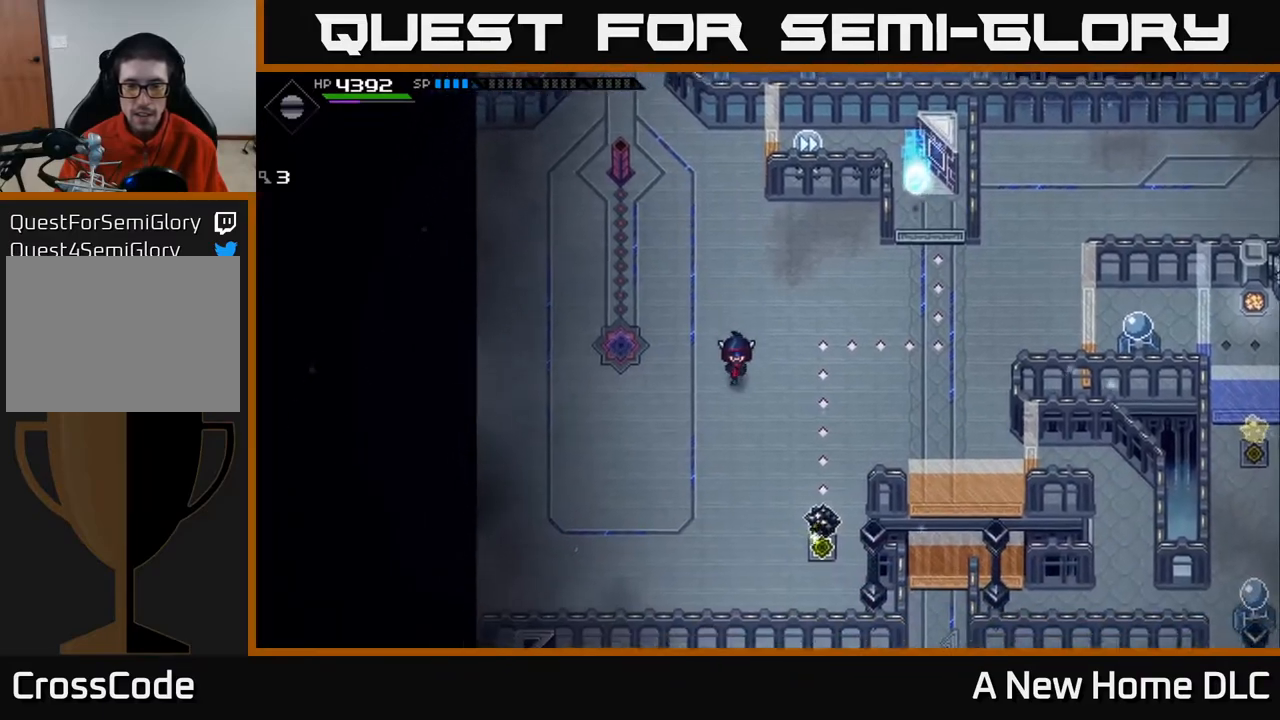
{"buttons": [], "left_stick": "down", "right_stick": "center", "events": []}
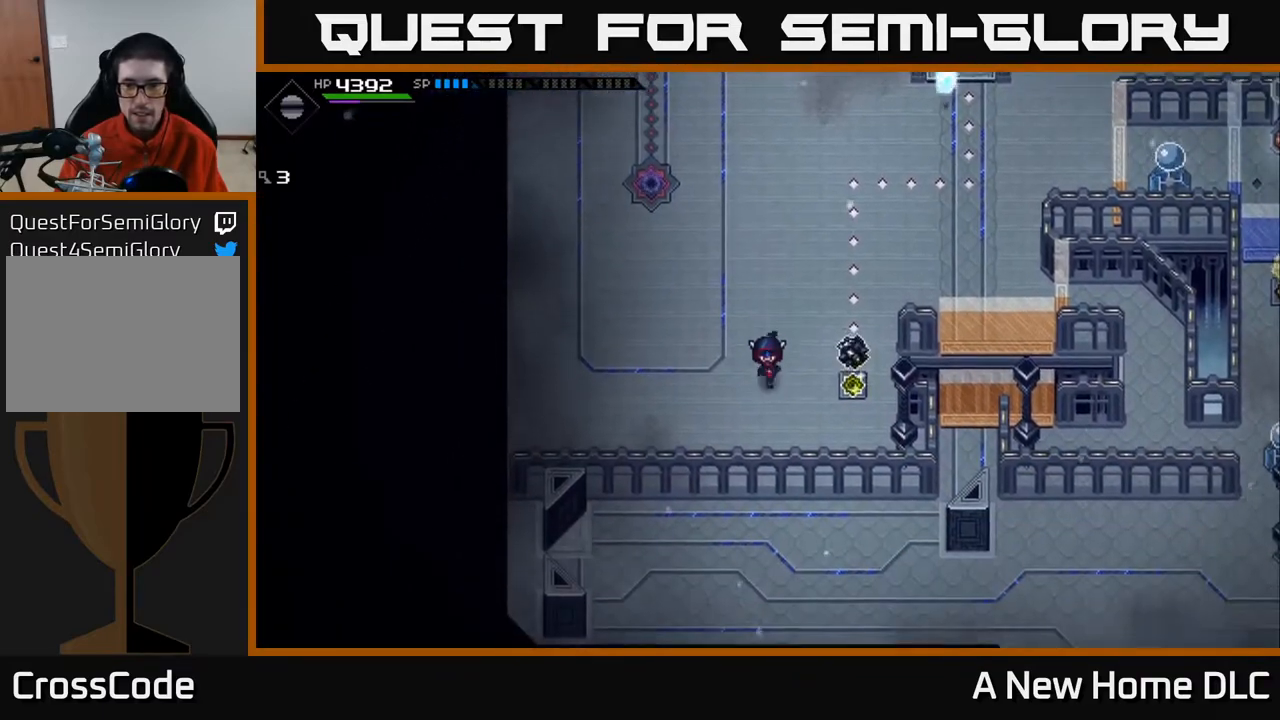
{"buttons": [], "left_stick": "up-left", "right_stick": "right", "events": [[183, "left_stick", "center"], [417, "right_stick", "right"], [433, "left_stick", "up-left"]]}
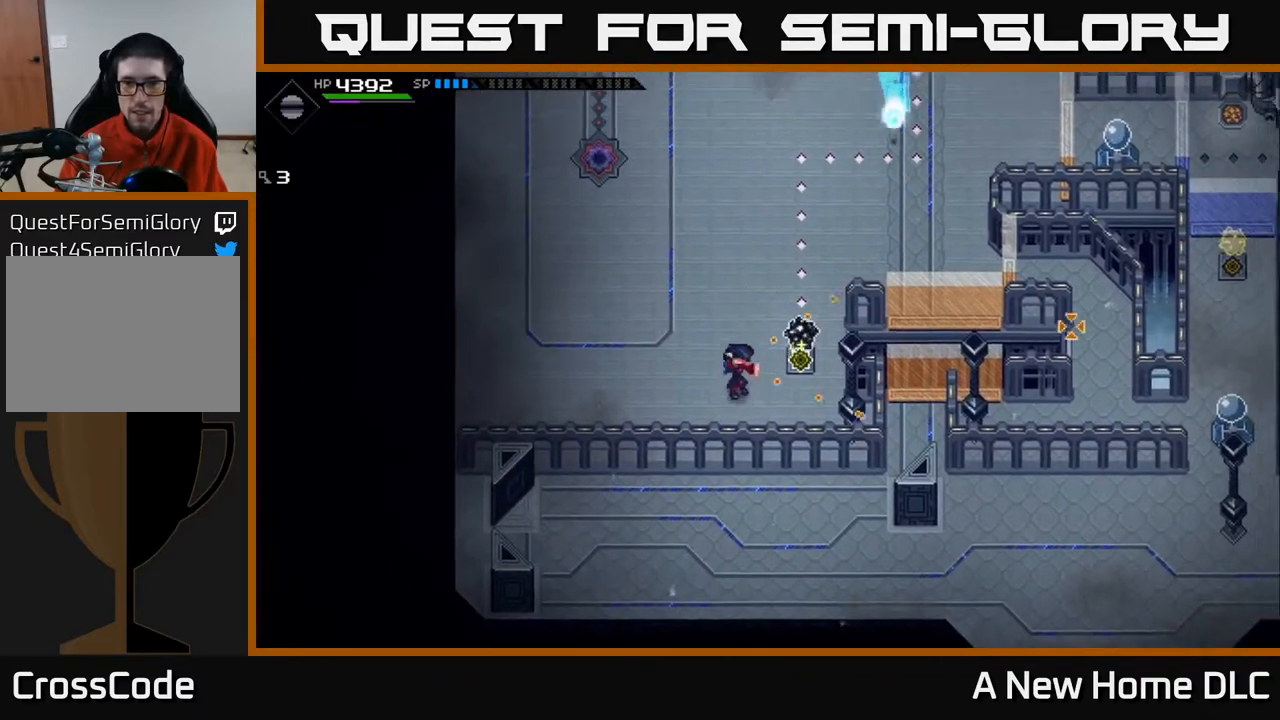
{"buttons": ["R1"], "left_stick": "center", "right_stick": "right", "events": [[17, "left_stick", "up"], [217, "left_stick", "right"], [250, "R1", "down"], [267, "left_stick", "center"]]}
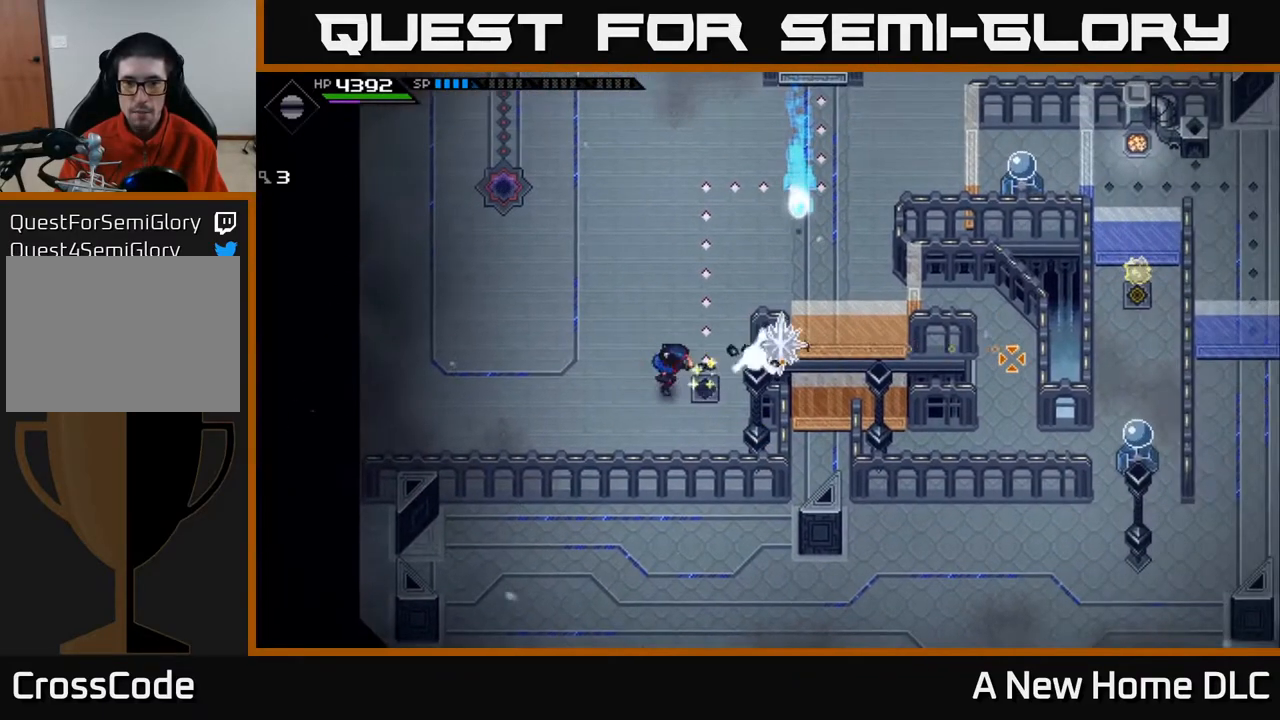
{"buttons": ["R1"], "left_stick": "center", "right_stick": "right", "events": [[33, "left_stick", "right"], [183, "left_stick", "center"]]}
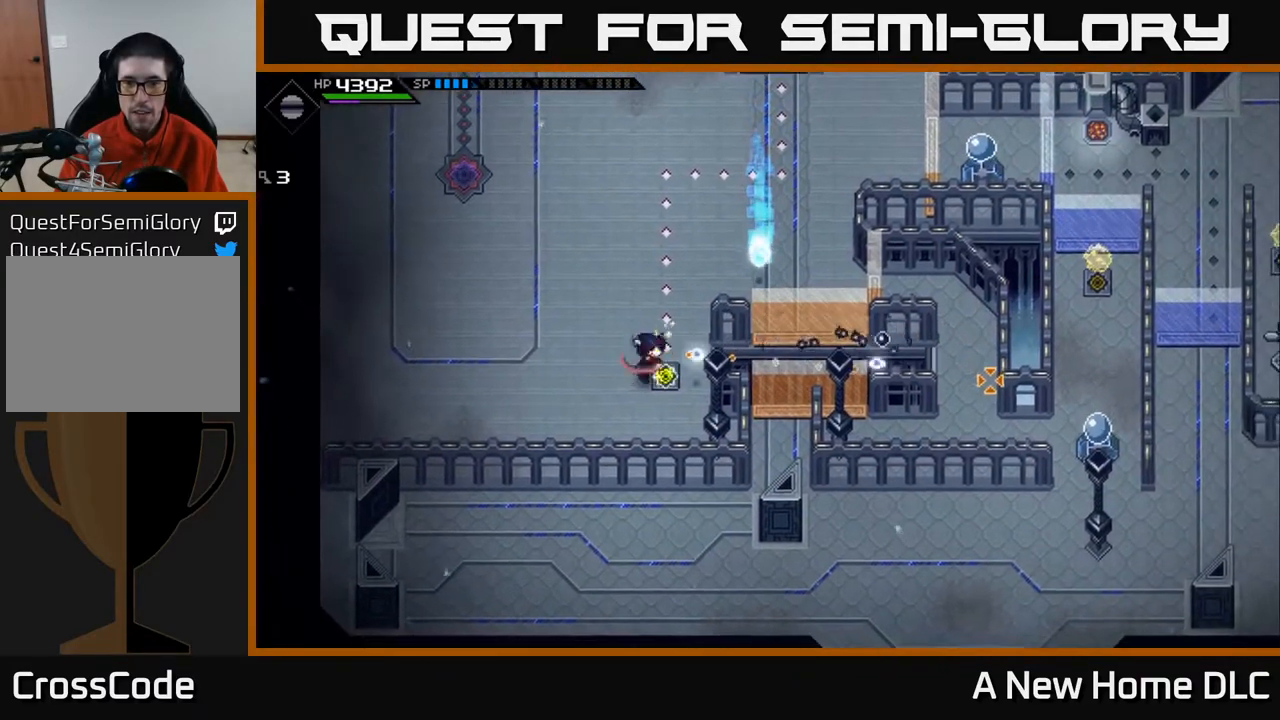
{"buttons": [], "left_stick": "right", "right_stick": "right", "events": [[33, "R1", "up"], [67, "left_stick", "up"], [450, "left_stick", "right"]]}
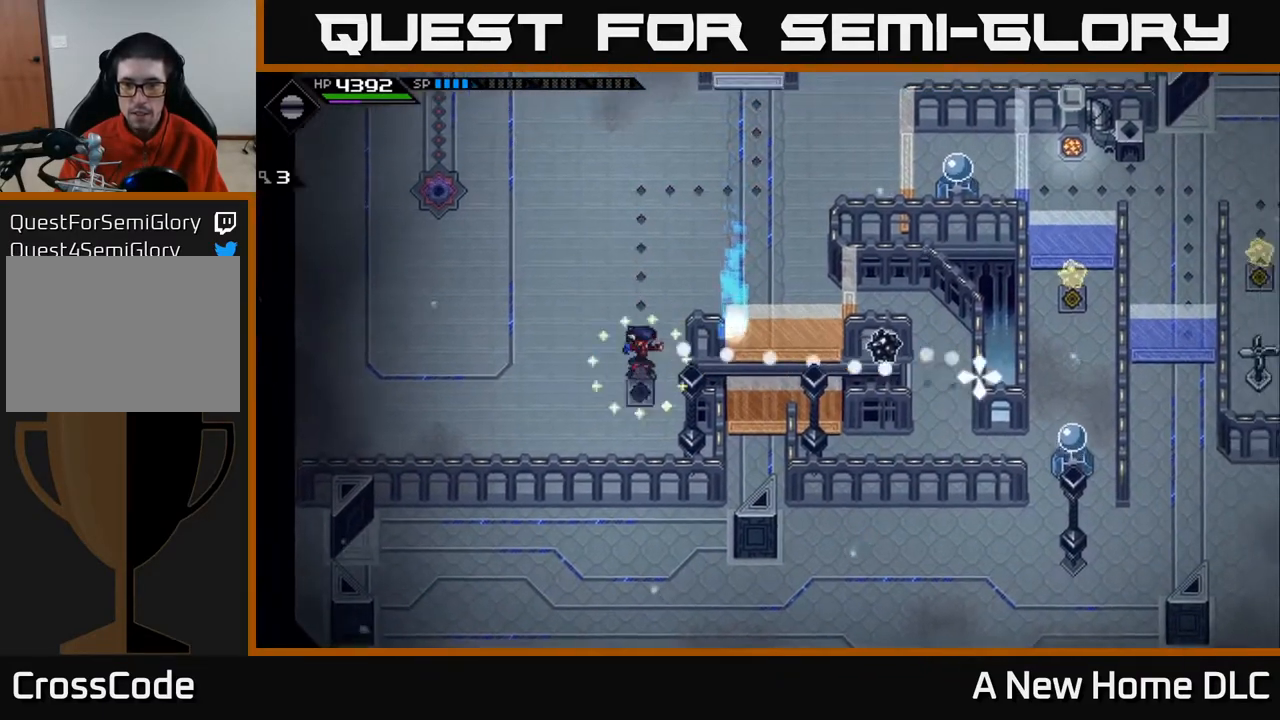
{"buttons": [], "left_stick": "up", "right_stick": "right", "events": [[33, "left_stick", "down"], [117, "R1", "down"], [167, "left_stick", "center"], [217, "R1", "up"], [400, "left_stick", "up"]]}
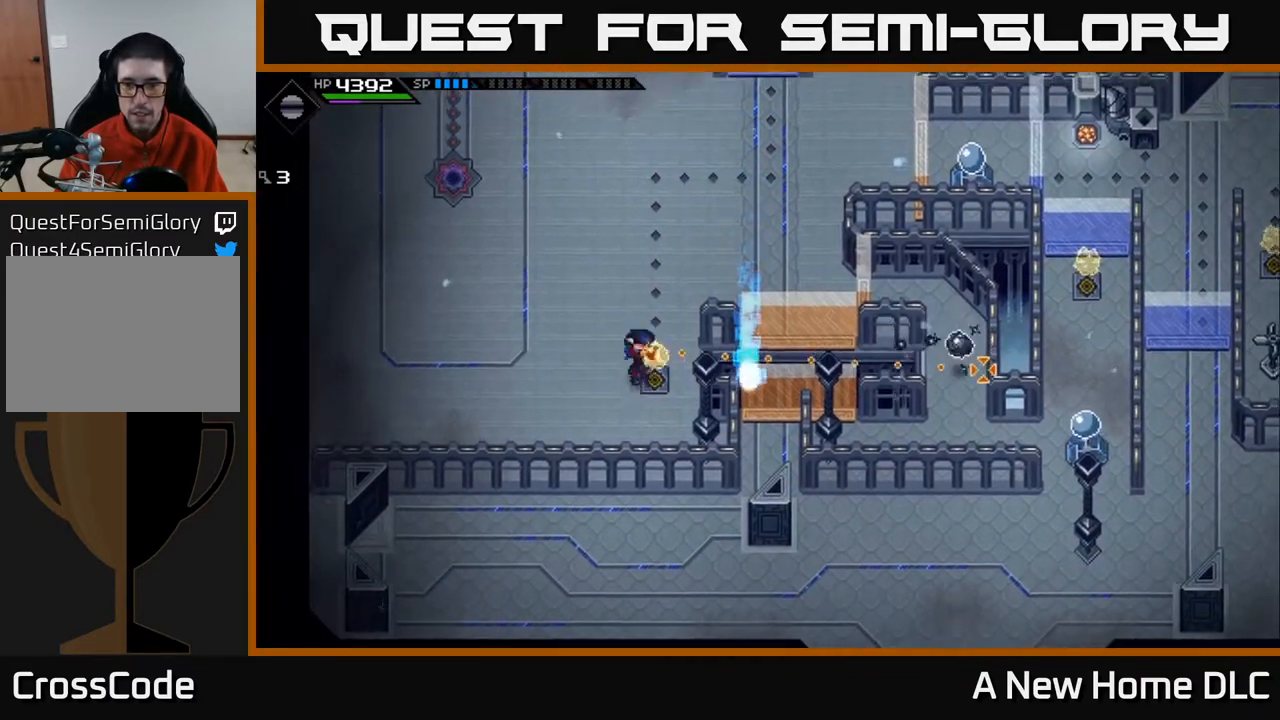
{"buttons": [], "left_stick": "center", "right_stick": "right", "events": [[83, "left_stick", "up-right"], [483, "left_stick", "center"]]}
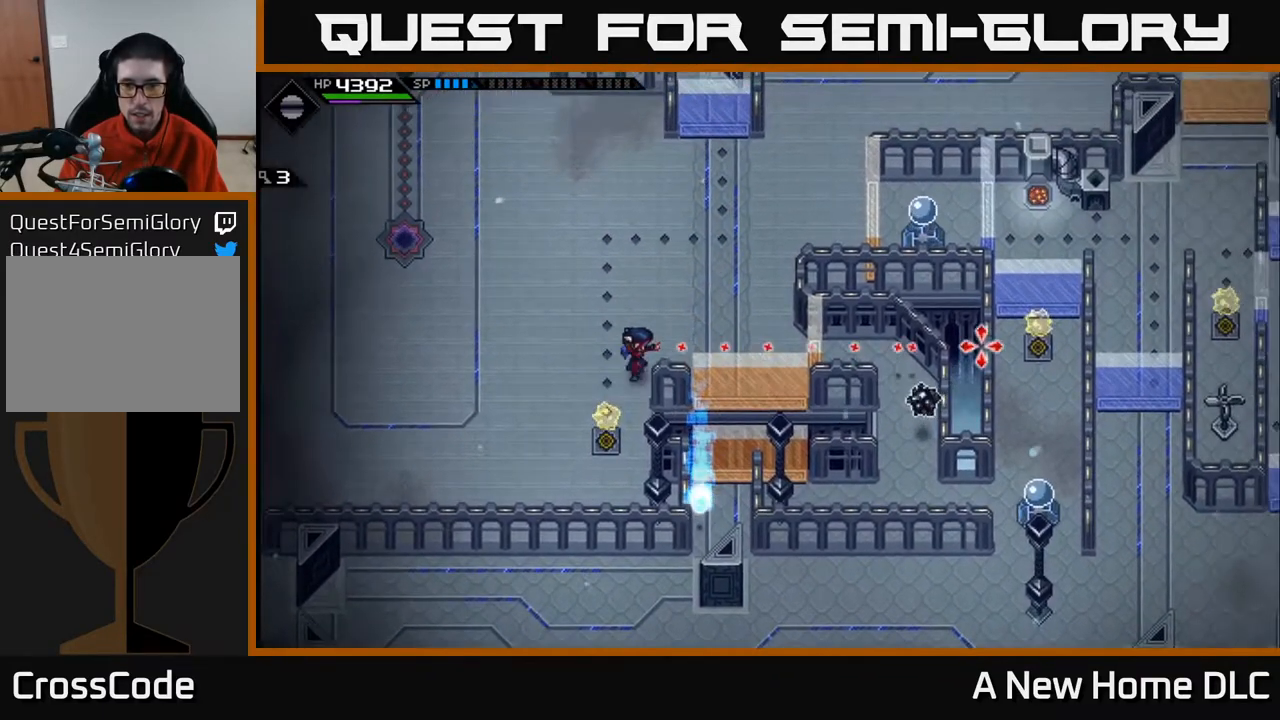
{"buttons": [], "left_stick": "down-left", "right_stick": "right", "events": [[50, "R1", "down"], [150, "left_stick", "left"], [167, "R1", "up"], [200, "left_stick", "down-left"]]}
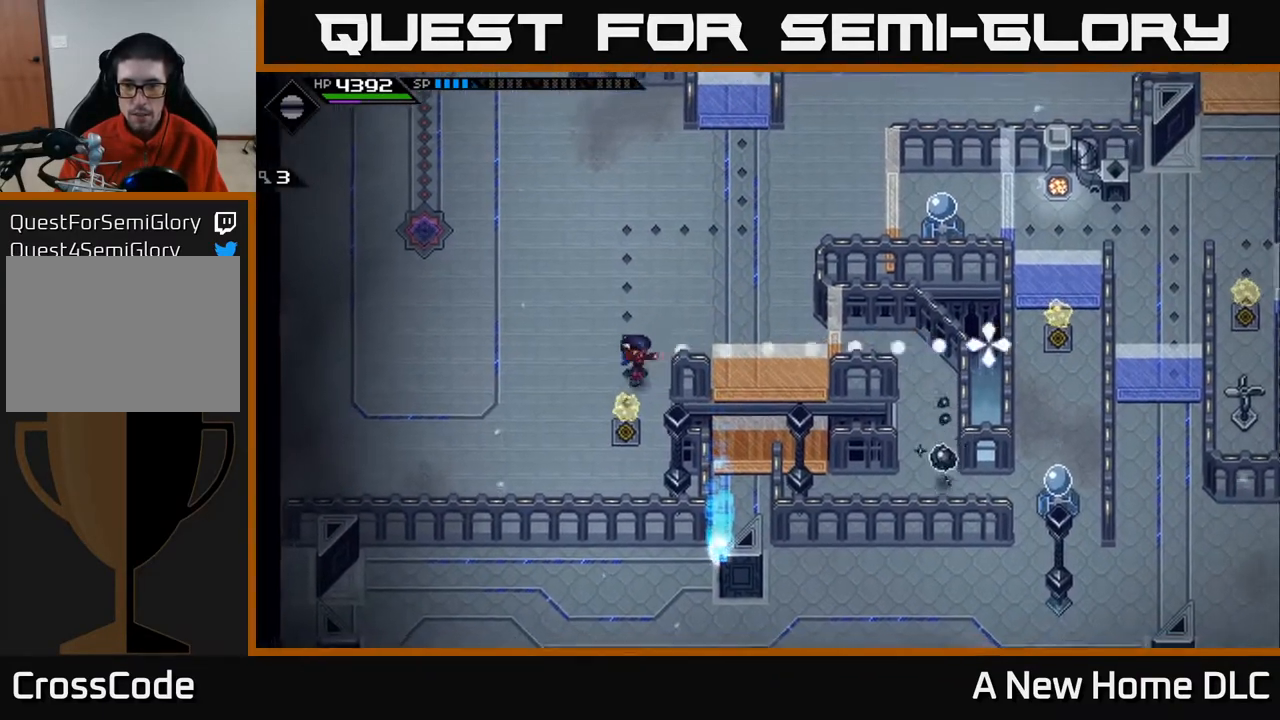
{"buttons": [], "left_stick": "center", "right_stick": "center", "events": [[83, "right_stick", "center"], [317, "left_stick", "center"], [333, "DPAD_RIGHT", "down"], [467, "DPAD_RIGHT", "up"]]}
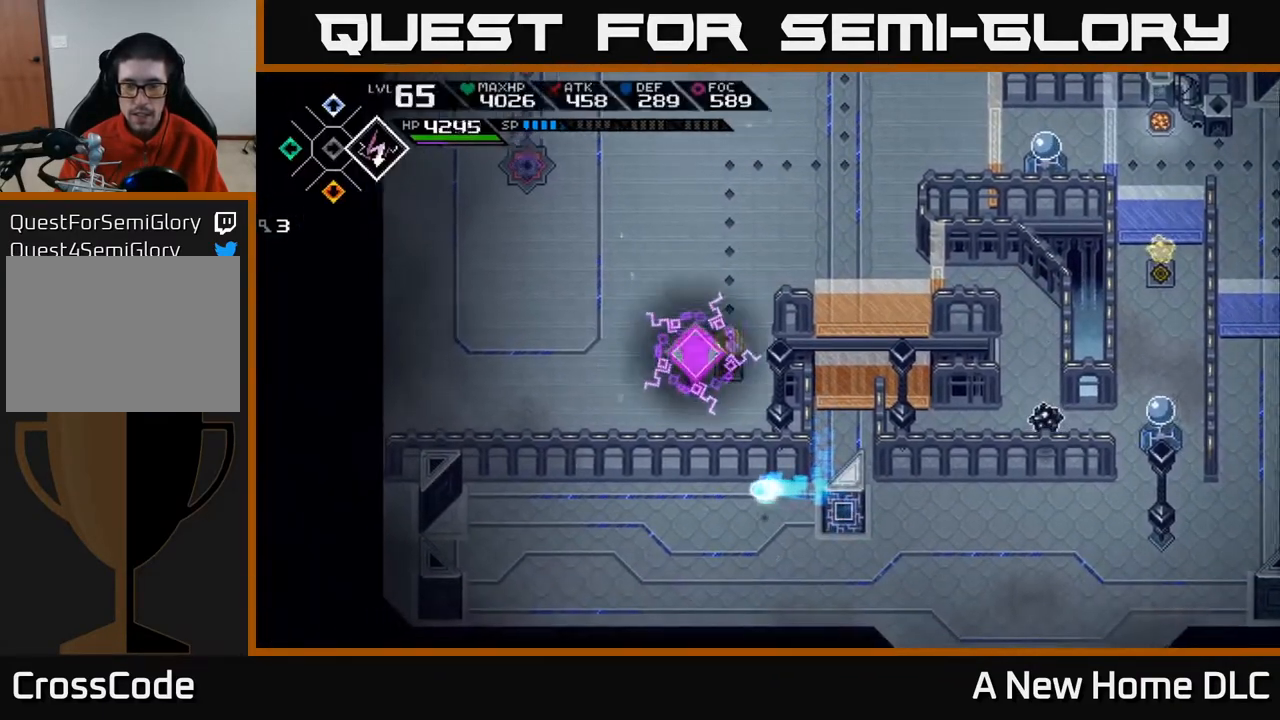
{"buttons": [], "left_stick": "down-right", "right_stick": "right", "events": [[333, "left_stick", "down"], [383, "right_stick", "right"], [467, "left_stick", "down-right"]]}
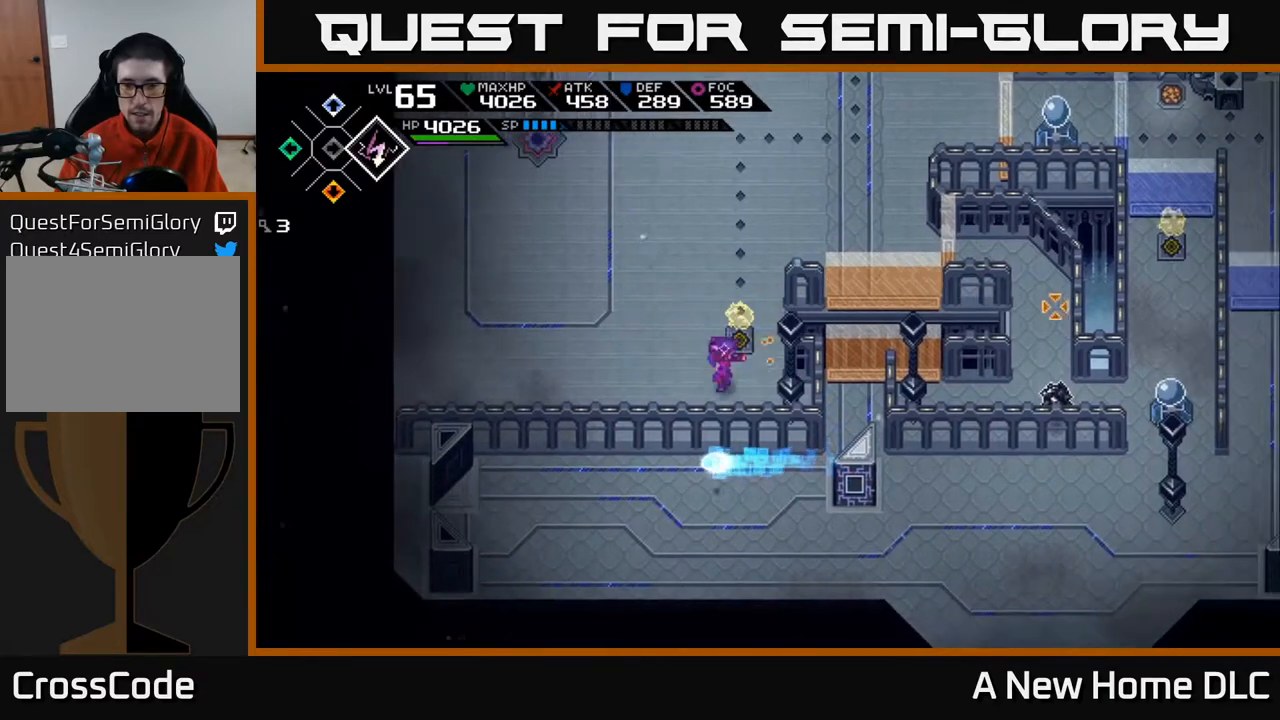
{"buttons": [], "left_stick": "center", "right_stick": "right", "events": [[17, "left_stick", "right"], [150, "left_stick", "center"], [300, "DPAD_LEFT", "down"], [417, "DPAD_LEFT", "up"]]}
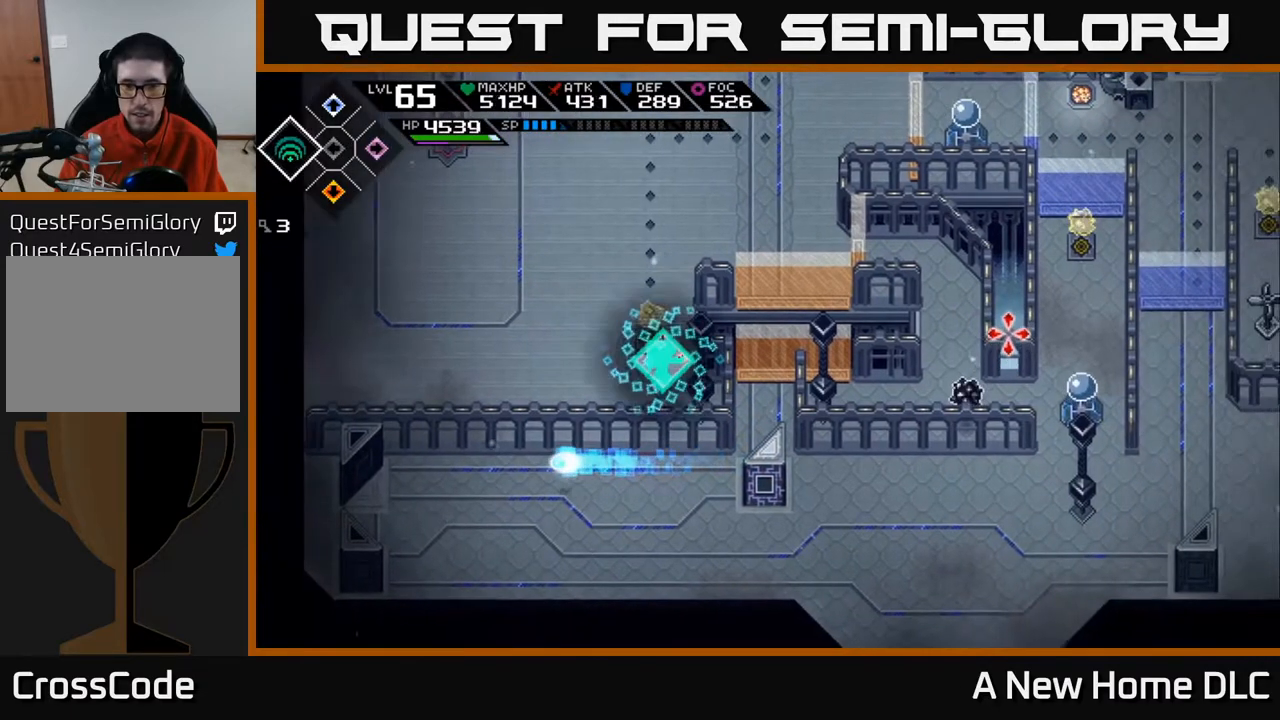
{"buttons": [], "left_stick": "center", "right_stick": "right", "events": [[167, "DPAD_LEFT", "down"], [233, "DPAD_LEFT", "up"]]}
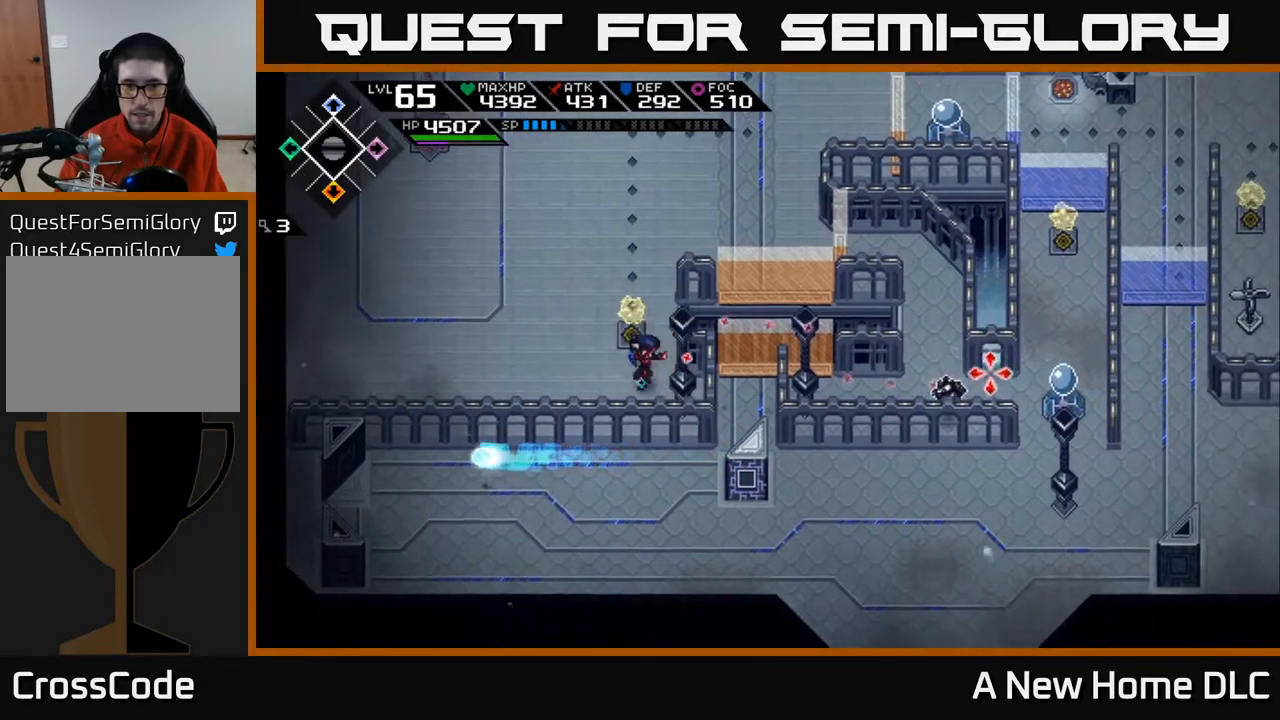
{"buttons": [], "left_stick": "center", "right_stick": "right", "events": [[17, "left_stick", "down"], [150, "left_stick", "center"], [283, "DPAD_UP", "down"], [400, "DPAD_UP", "up"]]}
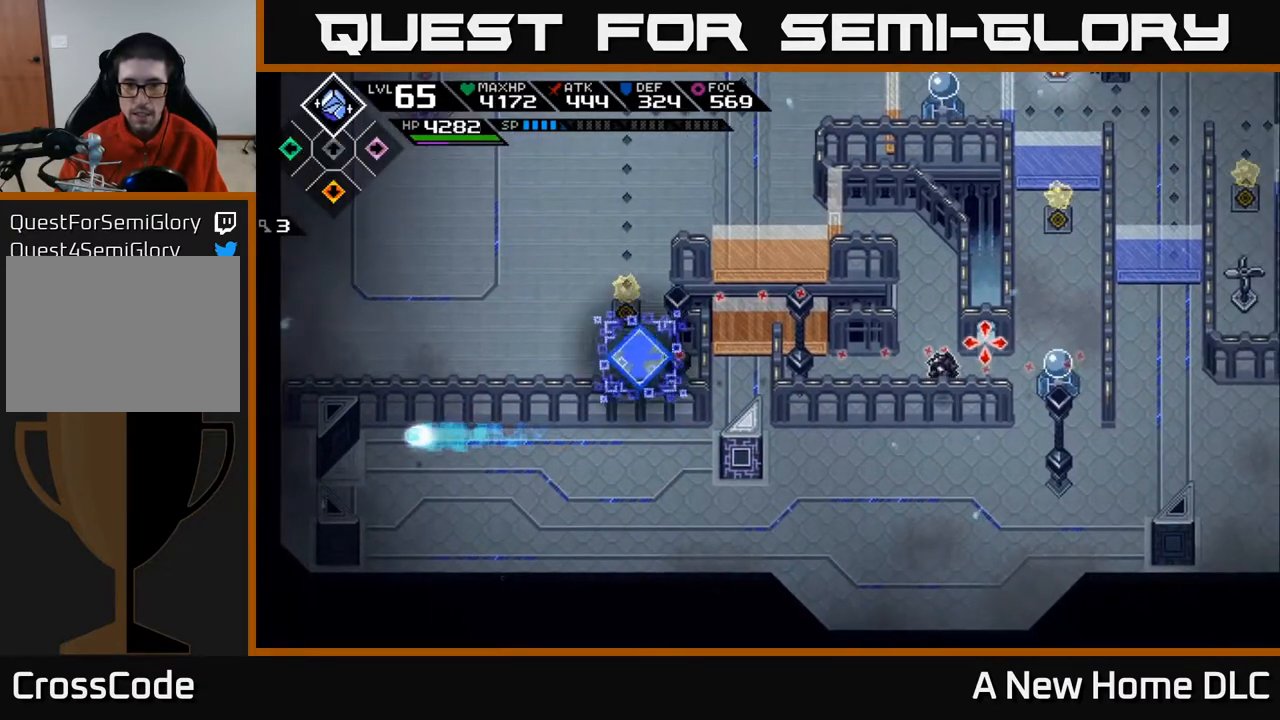
{"buttons": [], "left_stick": "center", "right_stick": "right", "events": [[250, "R1", "down"], [317, "R1", "up"]]}
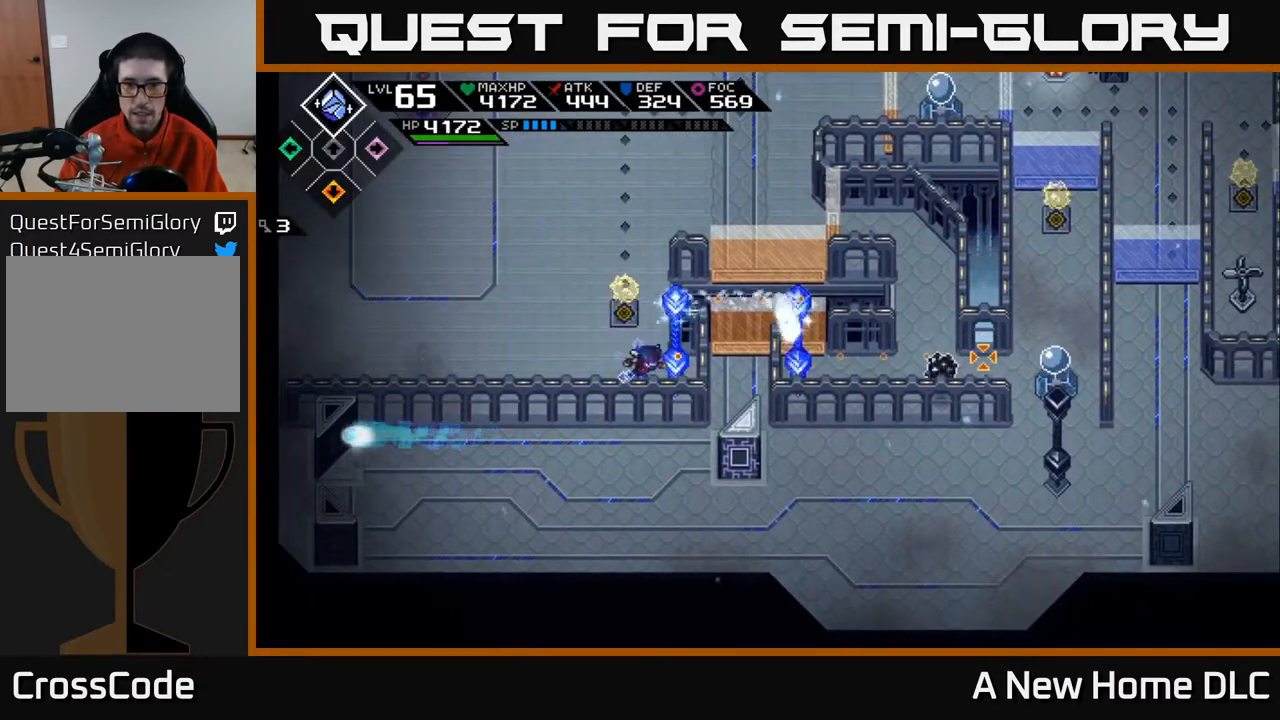
{"buttons": [], "left_stick": "center", "right_stick": "right", "events": []}
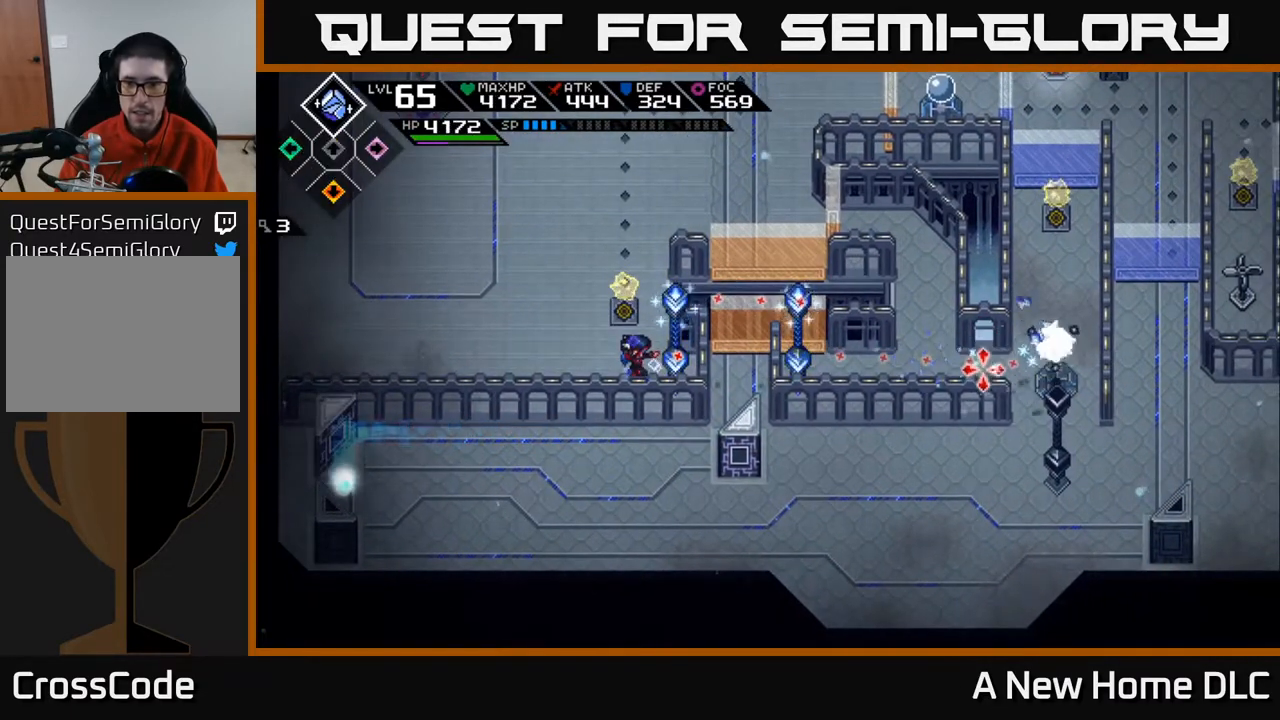
{"buttons": [], "left_stick": "center", "right_stick": "right", "events": []}
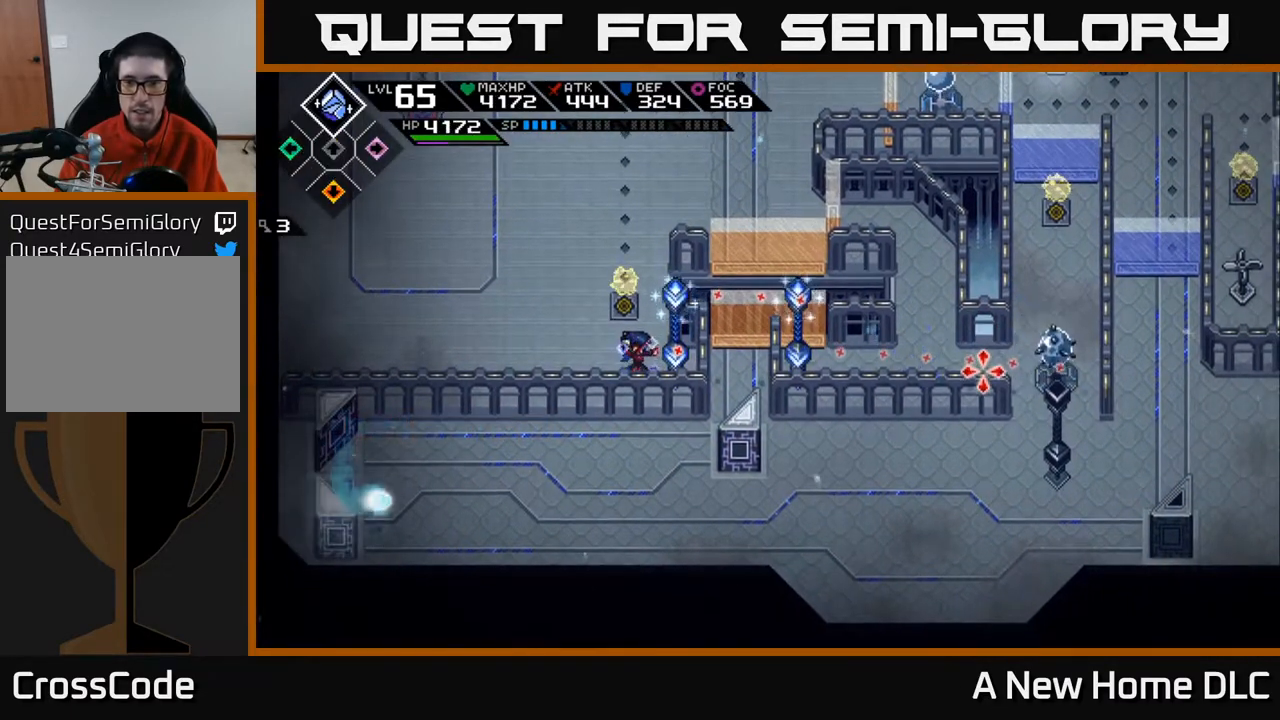
{"buttons": [], "left_stick": "up-right", "right_stick": "center", "events": [[117, "left_stick", "left"], [217, "left_stick", "center"], [283, "left_stick", "up"], [450, "right_stick", "center"], [467, "left_stick", "up-right"]]}
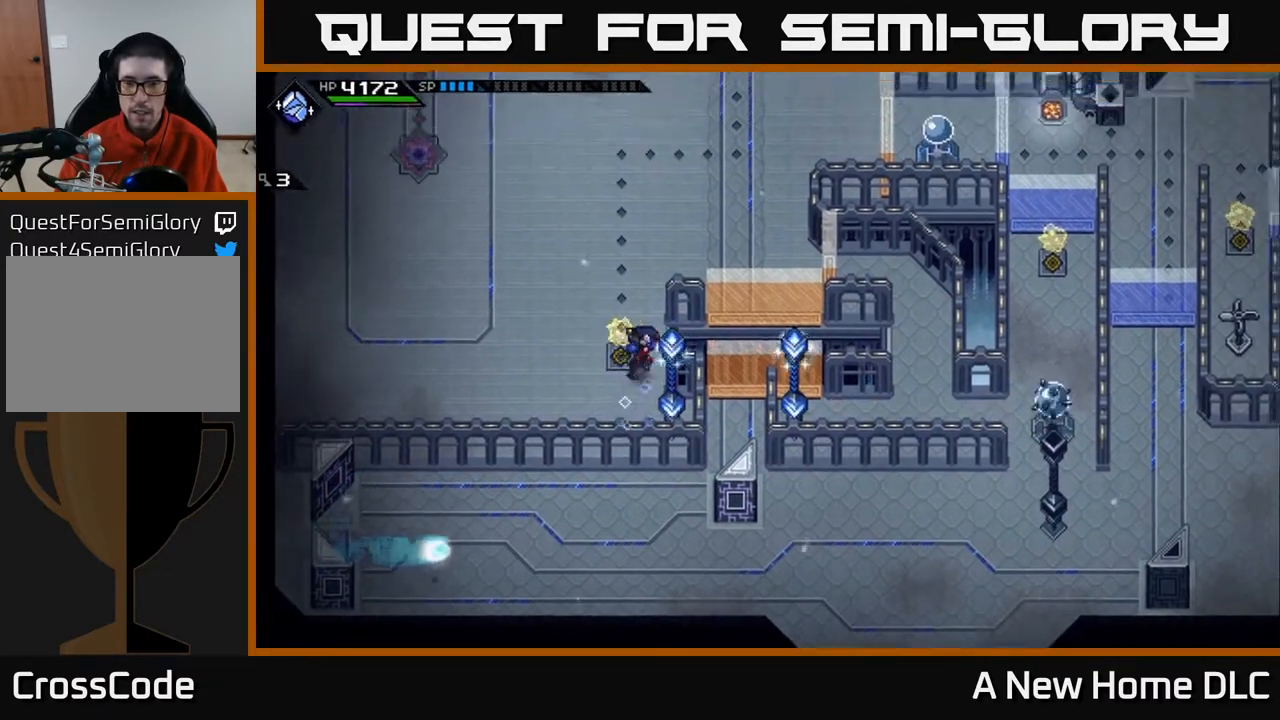
{"buttons": [], "left_stick": "up-right", "right_stick": "center", "events": []}
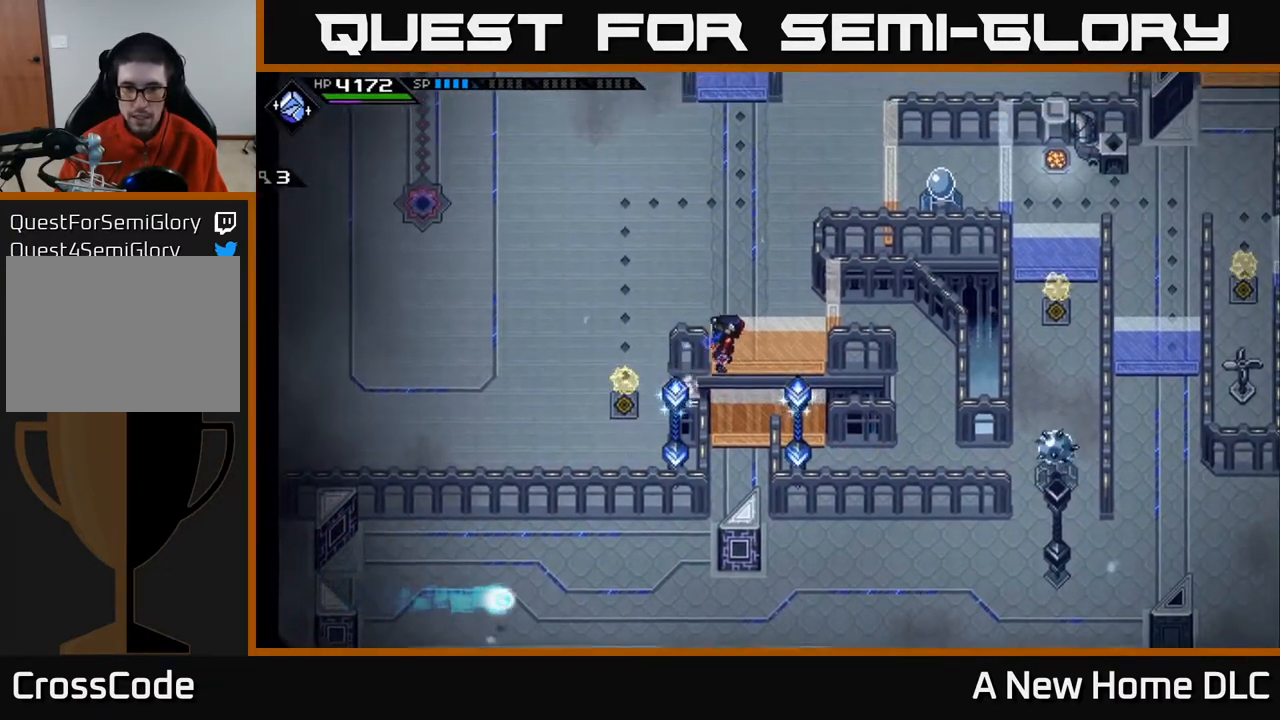
{"buttons": [], "left_stick": "up", "right_stick": "down", "events": [[83, "left_stick", "up"], [283, "left_stick", "right"], [350, "right_stick", "down"], [467, "left_stick", "up"]]}
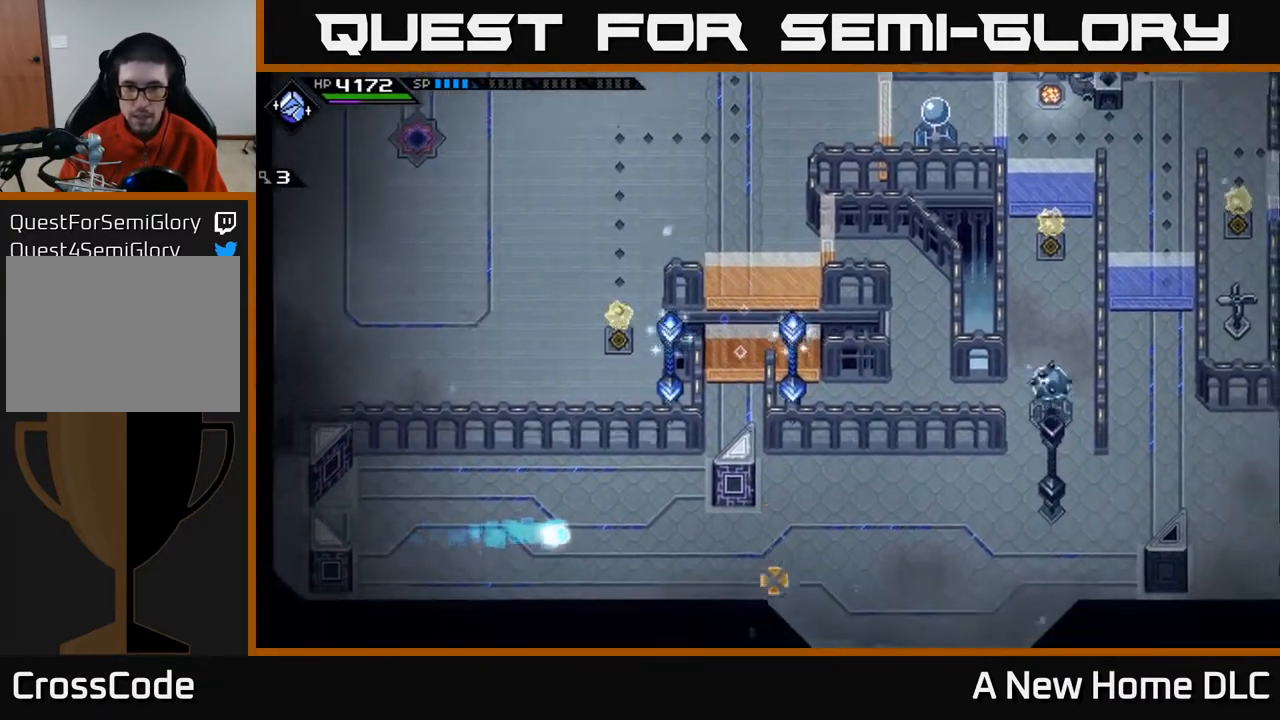
{"buttons": [], "left_stick": "up-left", "right_stick": "center", "events": [[117, "left_stick", "center"], [183, "right_stick", "center"], [450, "left_stick", "up-left"]]}
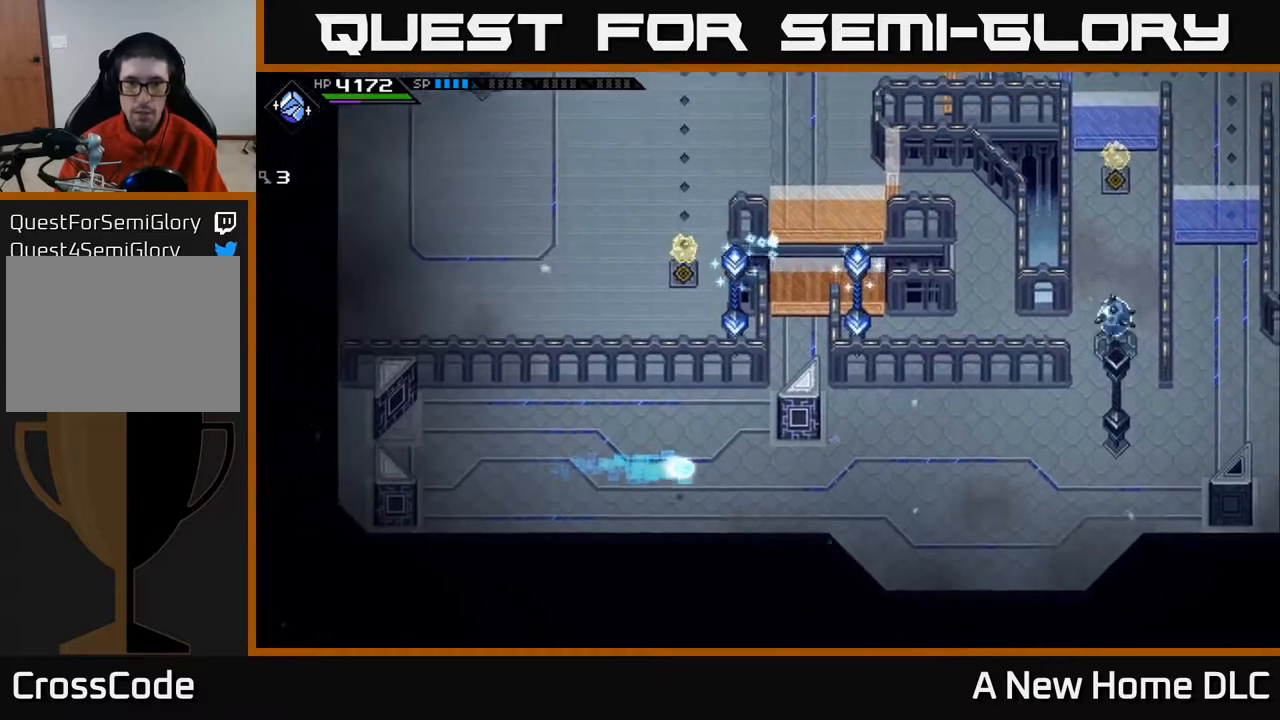
{"buttons": [], "left_stick": "up-left", "right_stick": "center", "events": []}
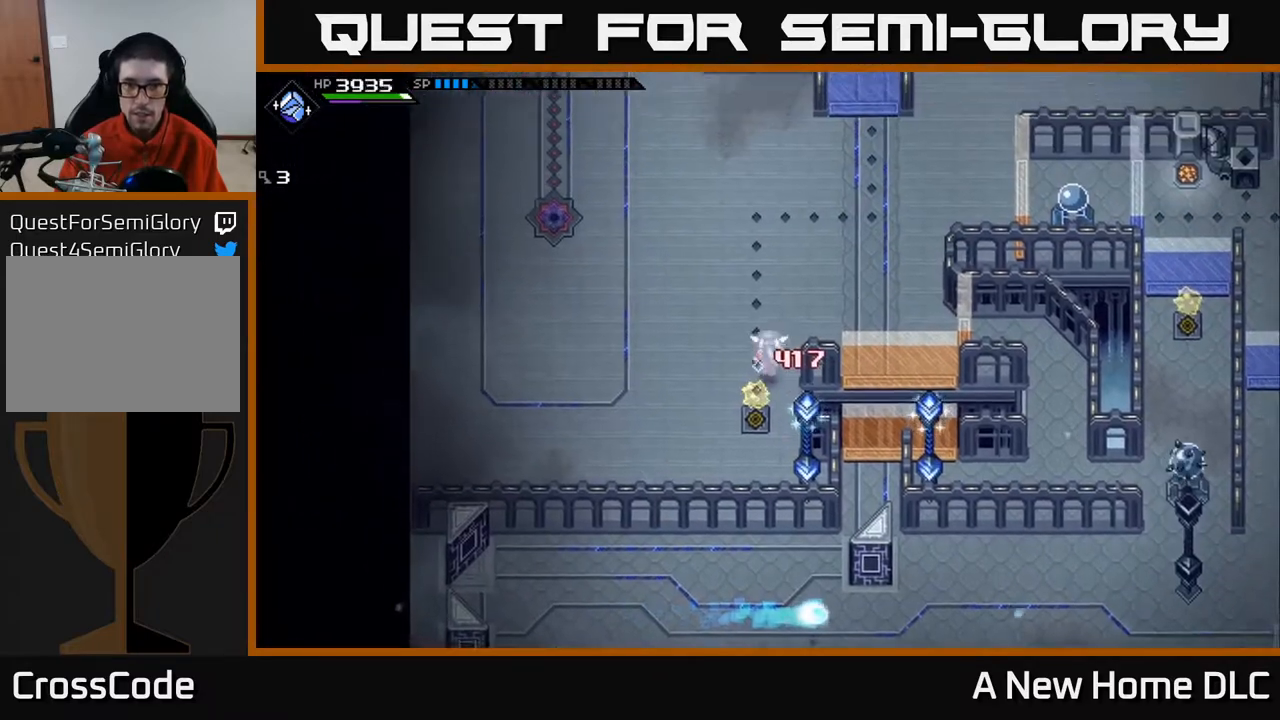
{"buttons": [], "left_stick": "right", "right_stick": "down", "events": [[17, "left_stick", "up"], [117, "left_stick", "up-right"], [233, "left_stick", "right"], [433, "right_stick", "down"]]}
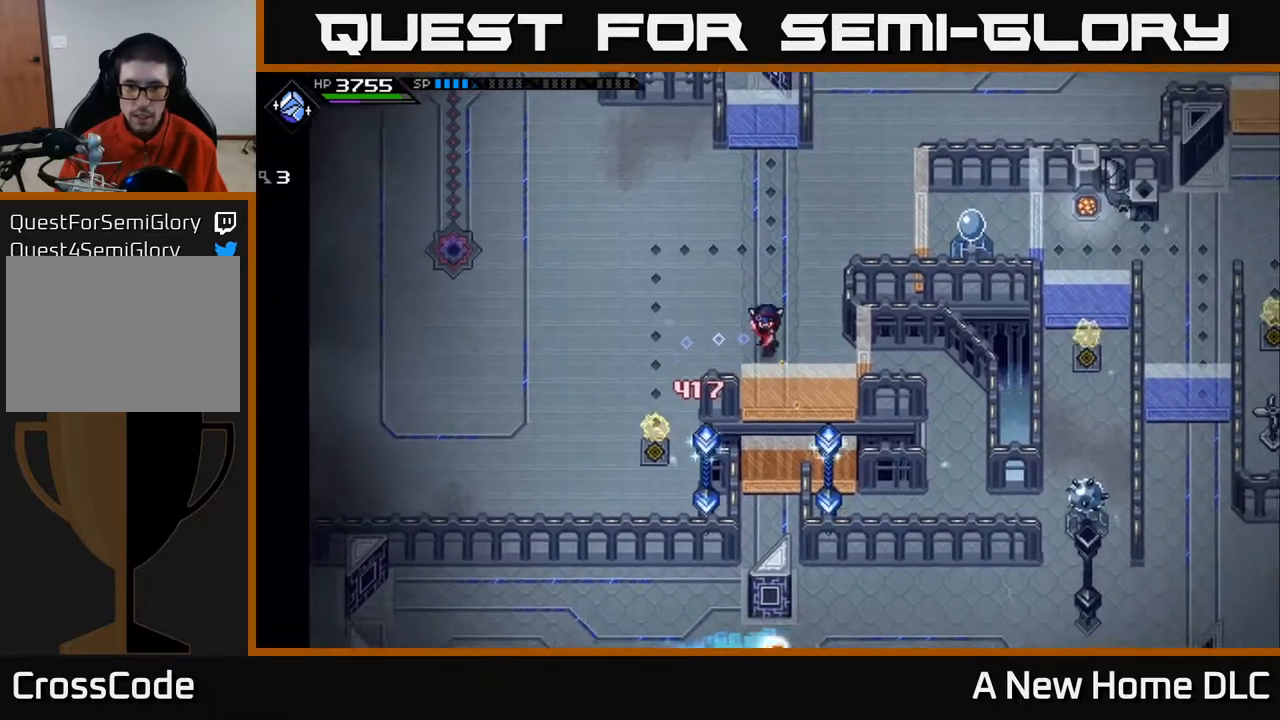
{"buttons": ["R1"], "left_stick": "center", "right_stick": "down", "events": [[217, "left_stick", "down-right"], [400, "left_stick", "center"], [433, "R1", "down"]]}